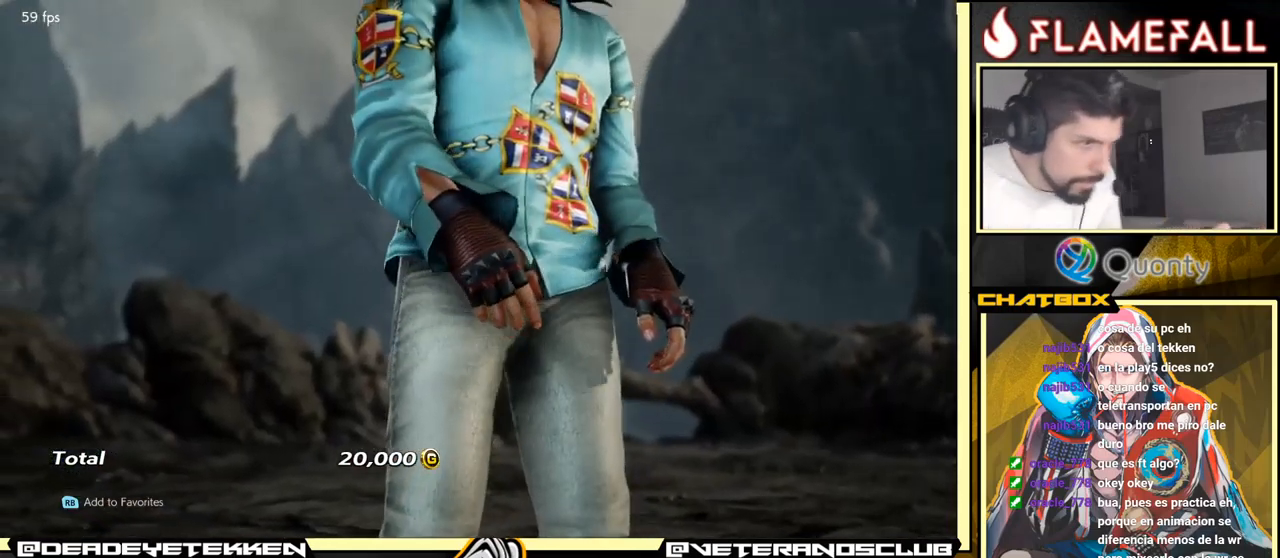
Gameplay with a controller (arcade stick); each line is a JSON object with the inputs held at the frame after it. "events" lists button and stick changes between this image and that frame as [ms after this image, input, new state], when the widget could be followed in between. Not read: L3 R3.
{"buttons": ["A"], "left_stick": "center", "events": [[417, "A", "down"]]}
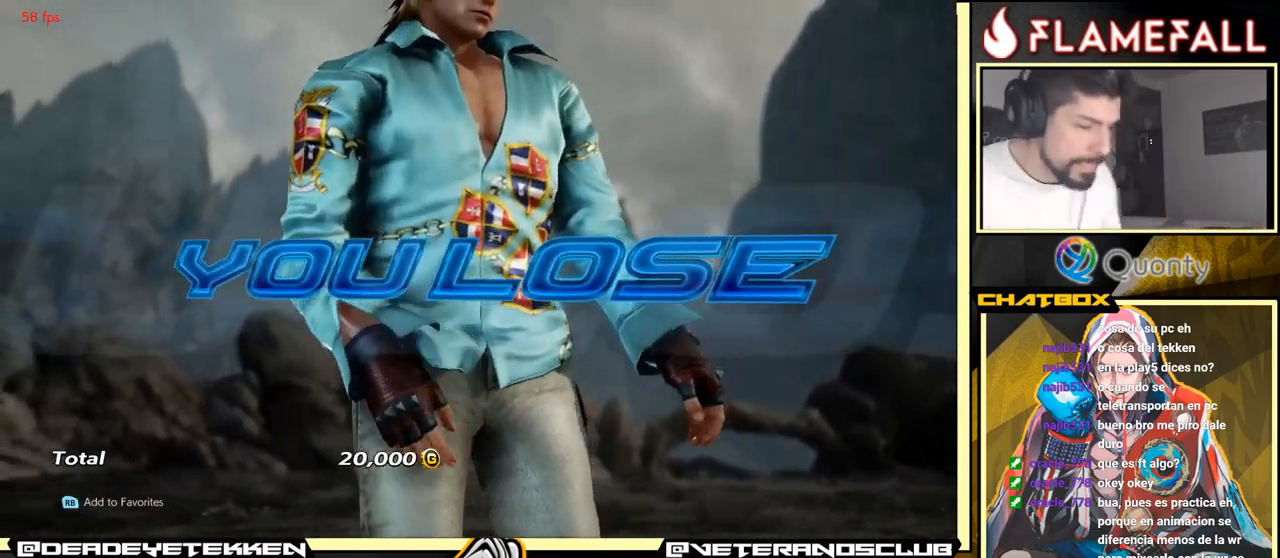
{"buttons": [], "left_stick": "center", "events": [[34, "A", "up"], [184, "A", "down"], [284, "A", "up"], [434, "A", "down"], [500, "A", "up"]]}
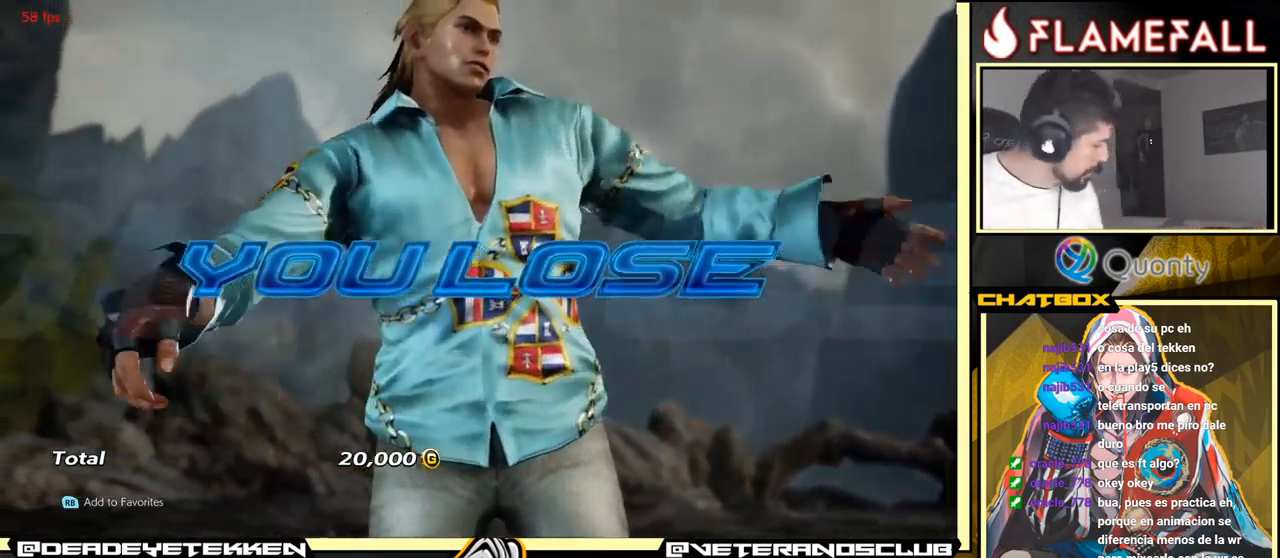
{"buttons": [], "left_stick": "center", "events": [[200, "A", "down"], [284, "A", "up"]]}
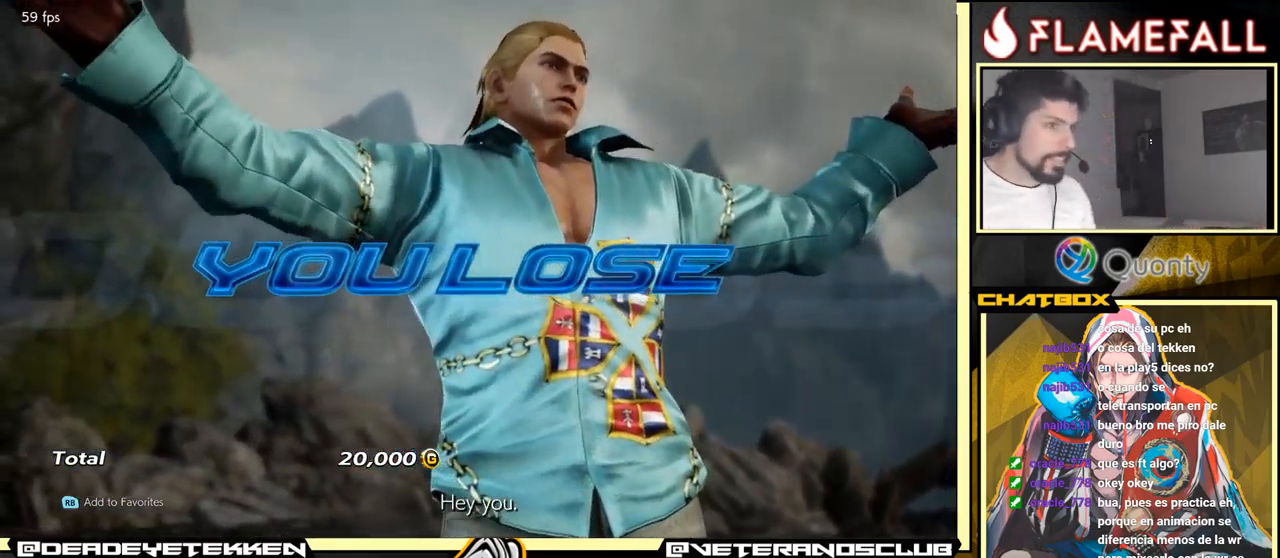
{"buttons": ["A"], "left_stick": "center", "events": [[17, "A", "down"], [100, "A", "up"], [217, "A", "down"], [334, "A", "up"], [467, "A", "down"]]}
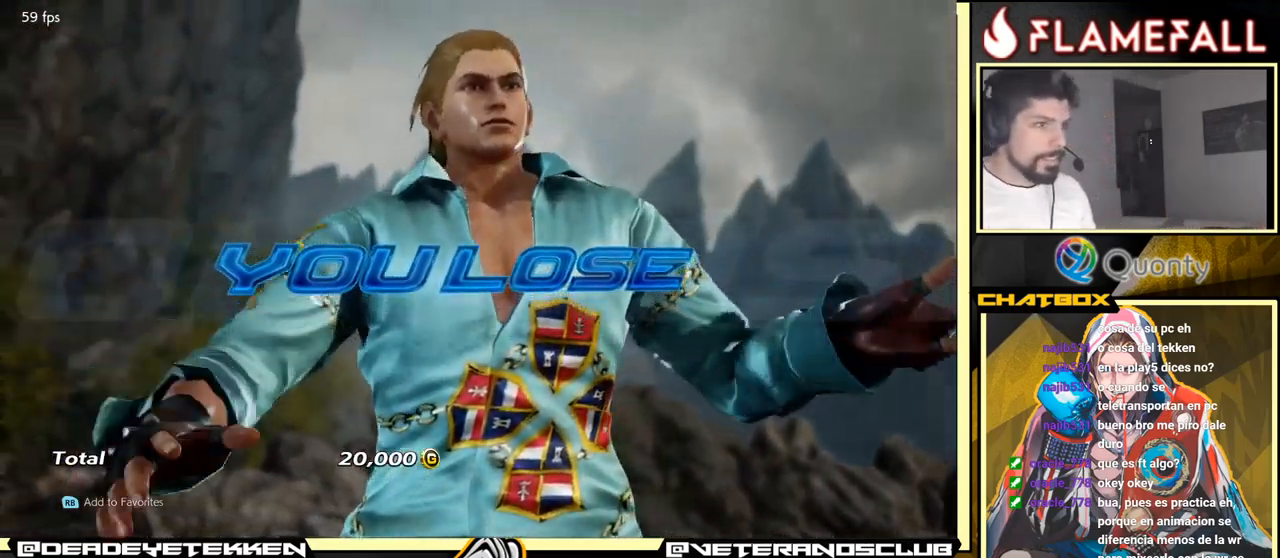
{"buttons": [], "left_stick": "center", "events": [[67, "A", "up"]]}
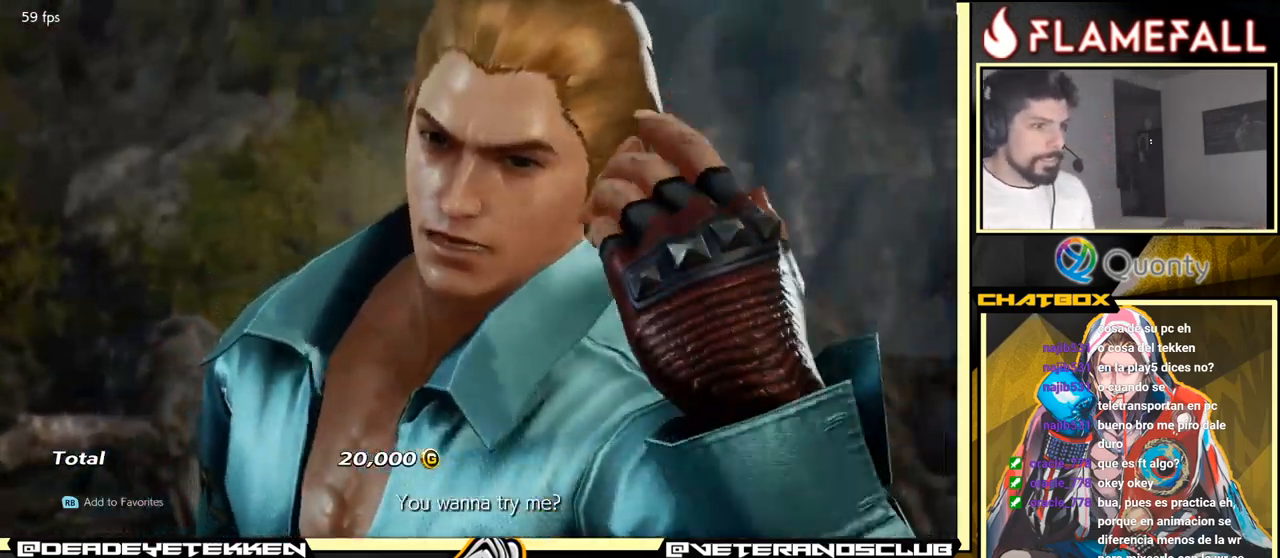
{"buttons": [], "left_stick": "center", "events": []}
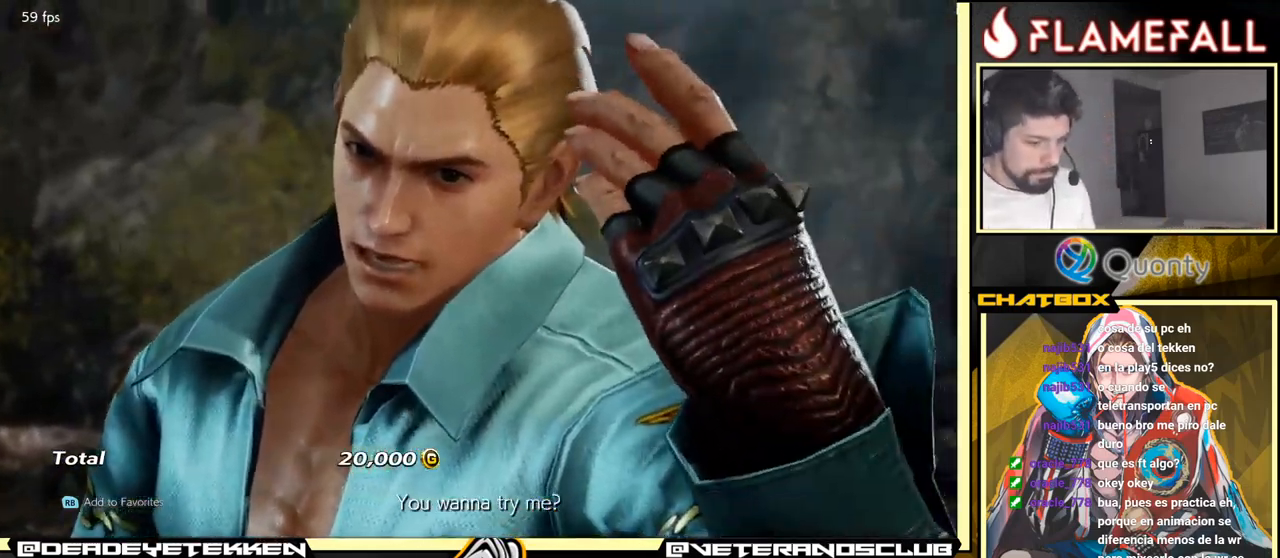
{"buttons": [], "left_stick": "center", "events": []}
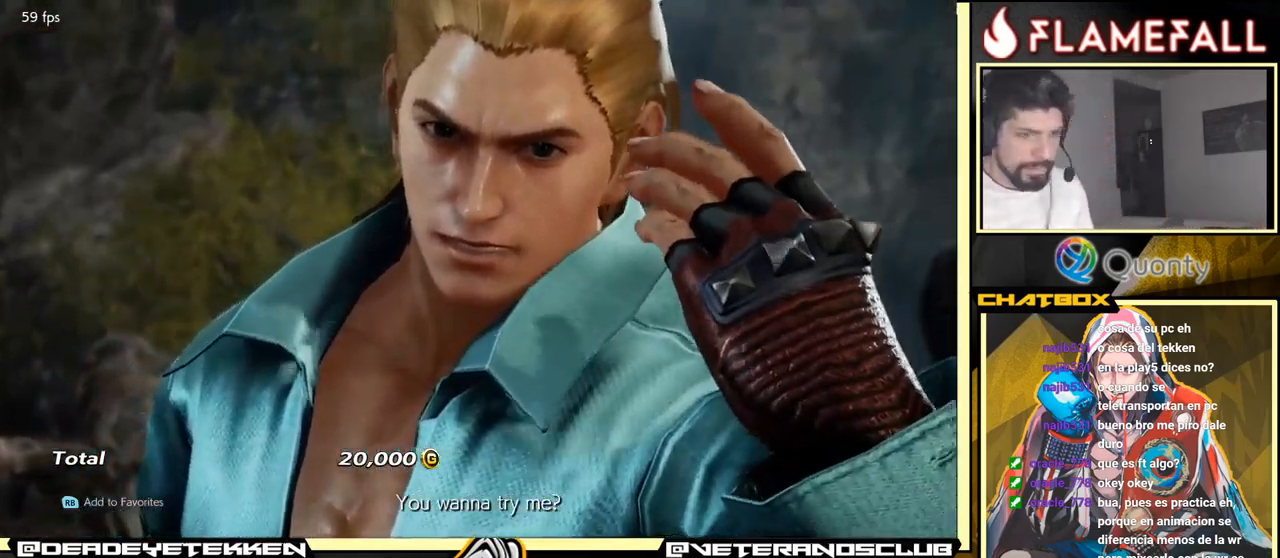
{"buttons": [], "left_stick": "center", "events": [[217, "A", "down"], [334, "A", "up"], [400, "left_stick", "down"], [500, "left_stick", "center"]]}
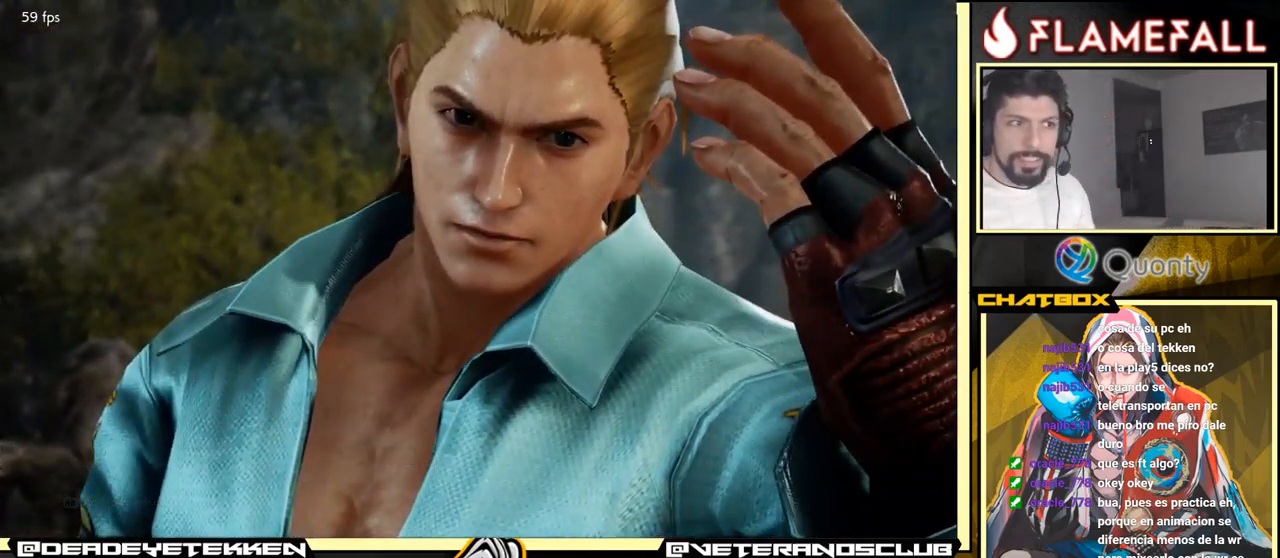
{"buttons": [], "left_stick": "center", "events": [[234, "A", "down"], [400, "A", "up"]]}
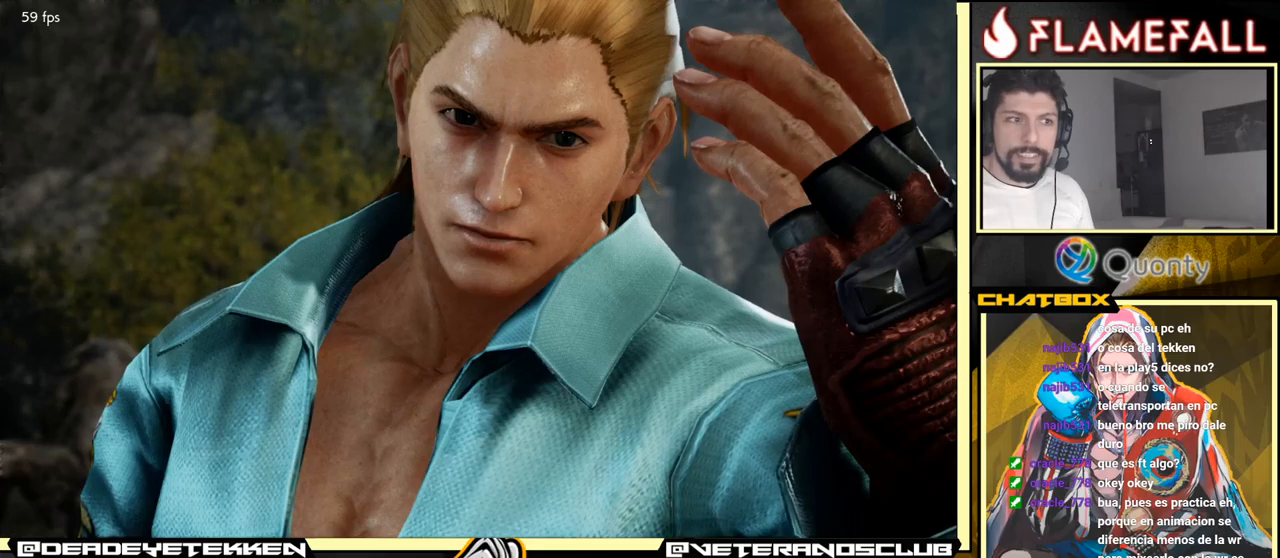
{"buttons": [], "left_stick": "center", "events": [[83, "A", "down"], [183, "A", "up"], [350, "A", "down"], [433, "A", "up"]]}
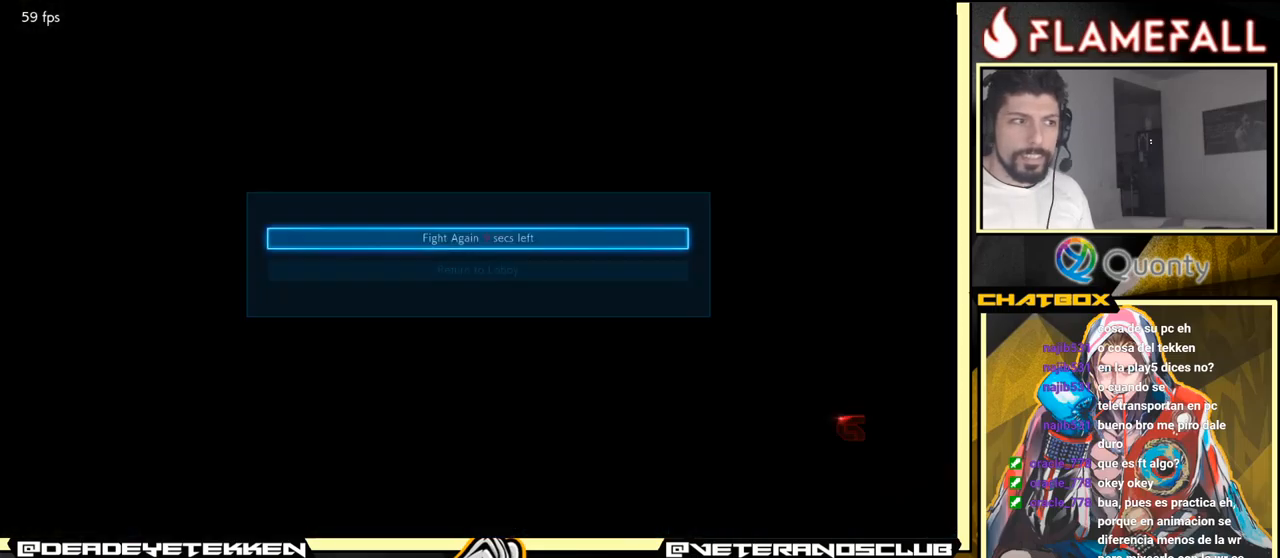
{"buttons": [], "left_stick": "center", "events": [[150, "A", "down"], [200, "A", "up"]]}
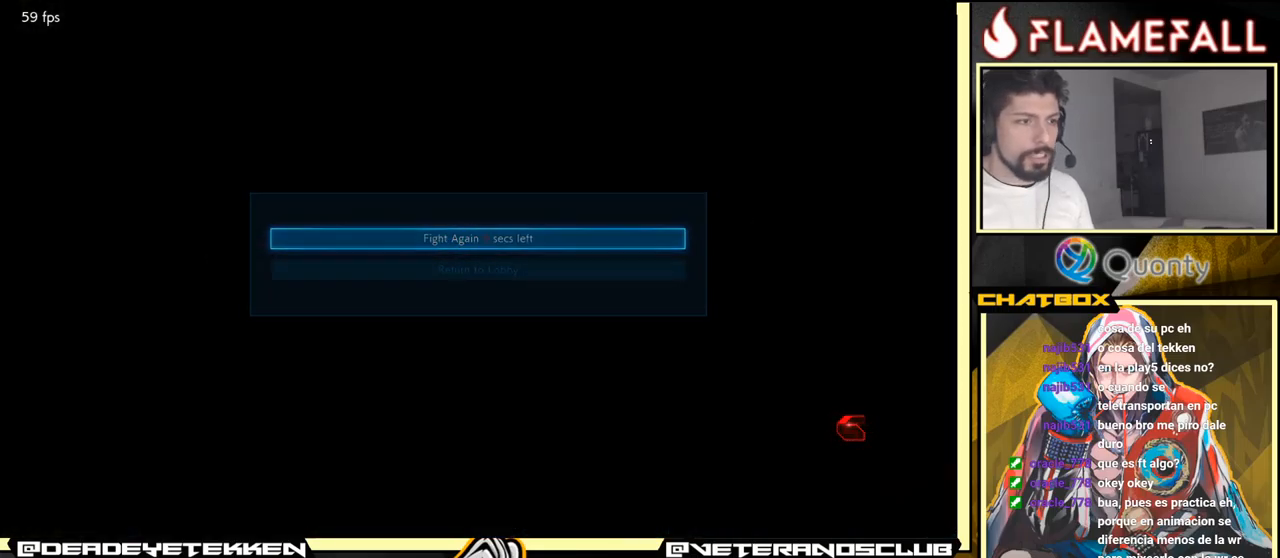
{"buttons": [], "left_stick": "center", "events": []}
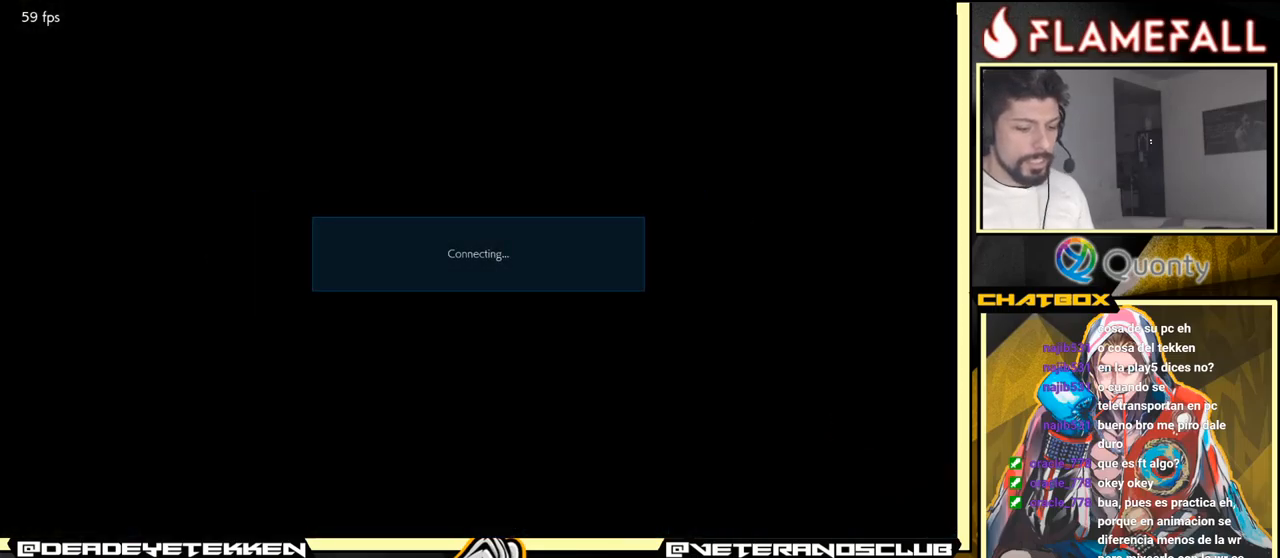
{"buttons": [], "left_stick": "center", "events": [[83, "left_stick", "left"], [183, "left_stick", "center"], [233, "left_stick", "down"], [366, "left_stick", "left"], [466, "left_stick", "center"]]}
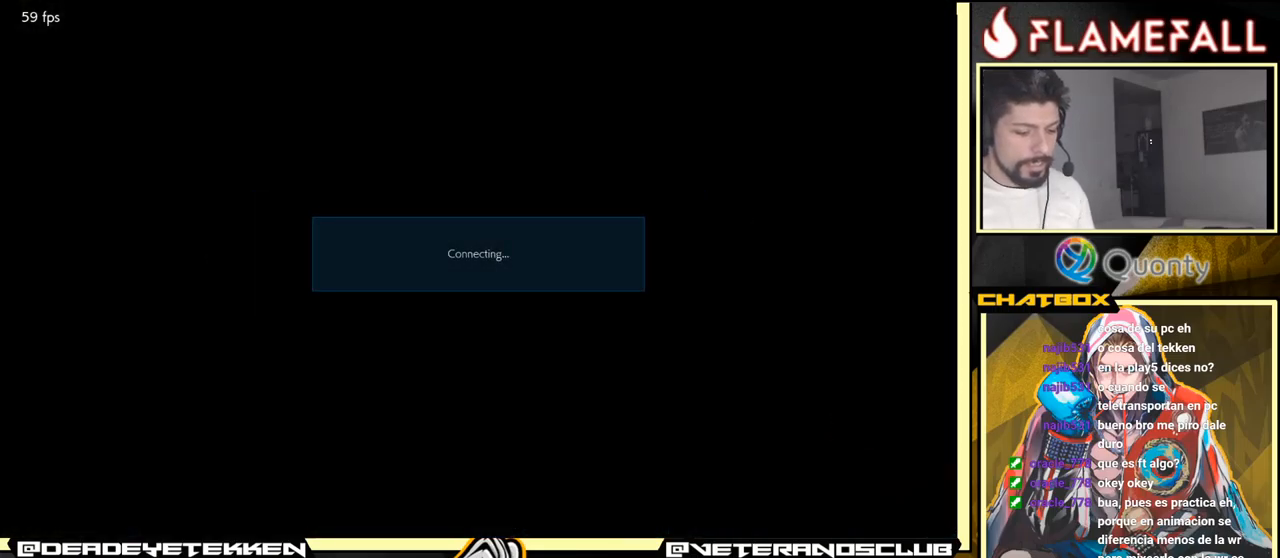
{"buttons": [], "left_stick": "left", "events": [[116, "left_stick", "left"], [283, "left_stick", "down"], [433, "left_stick", "left"]]}
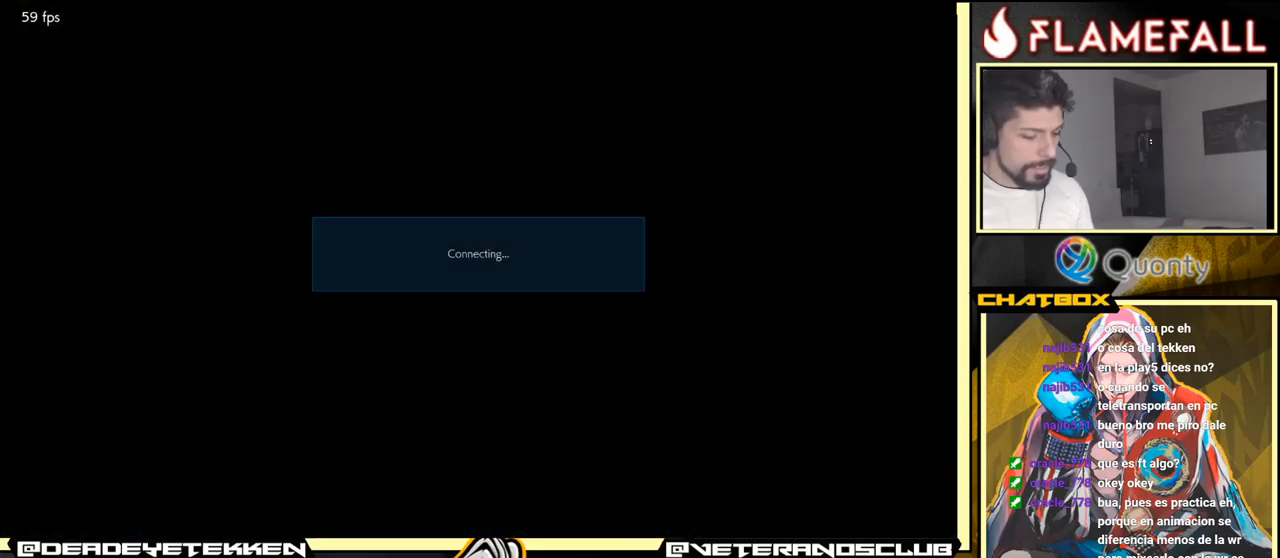
{"buttons": [], "left_stick": "left", "events": [[16, "left_stick", "center"], [83, "left_stick", "left"], [266, "left_stick", "down"], [416, "left_stick", "left"]]}
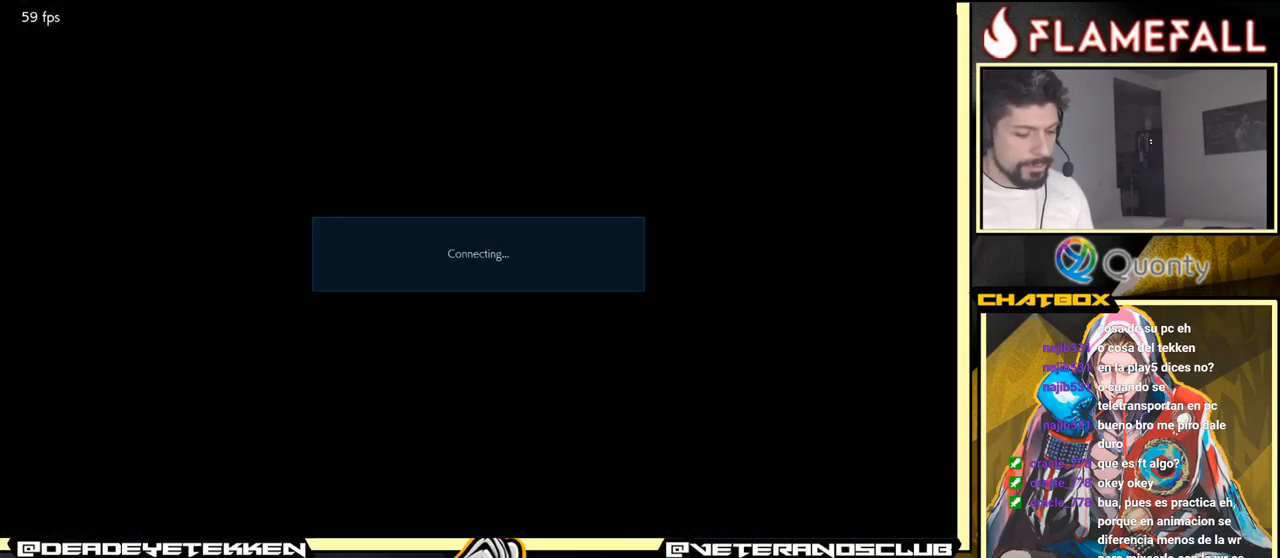
{"buttons": [], "left_stick": "center", "events": [[66, "left_stick", "center"]]}
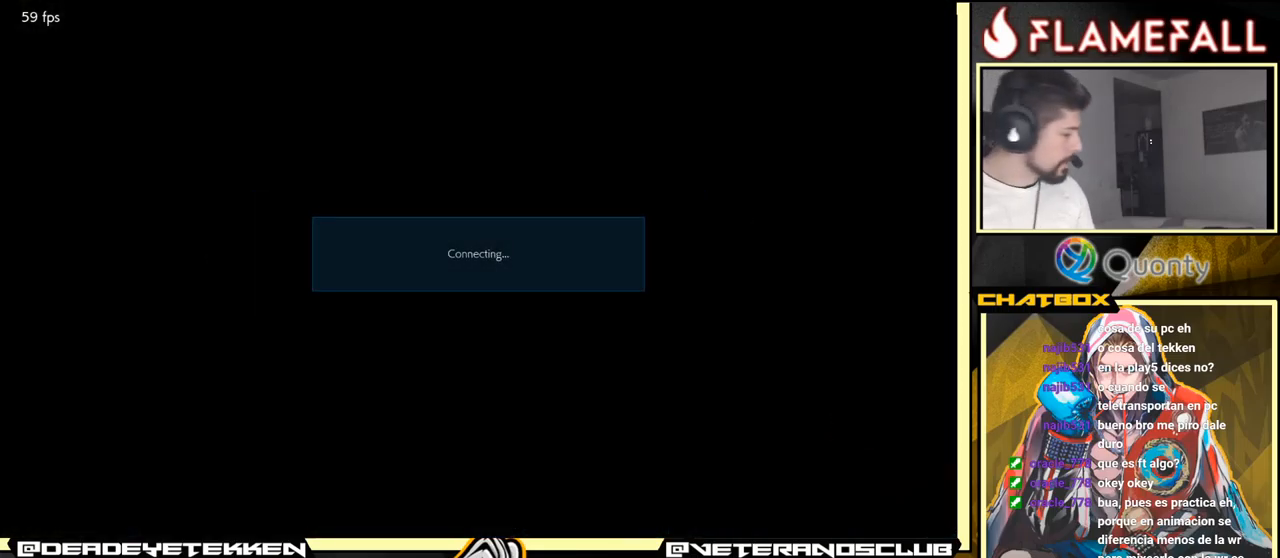
{"buttons": [], "left_stick": "center", "events": [[200, "A", "down"], [400, "A", "up"]]}
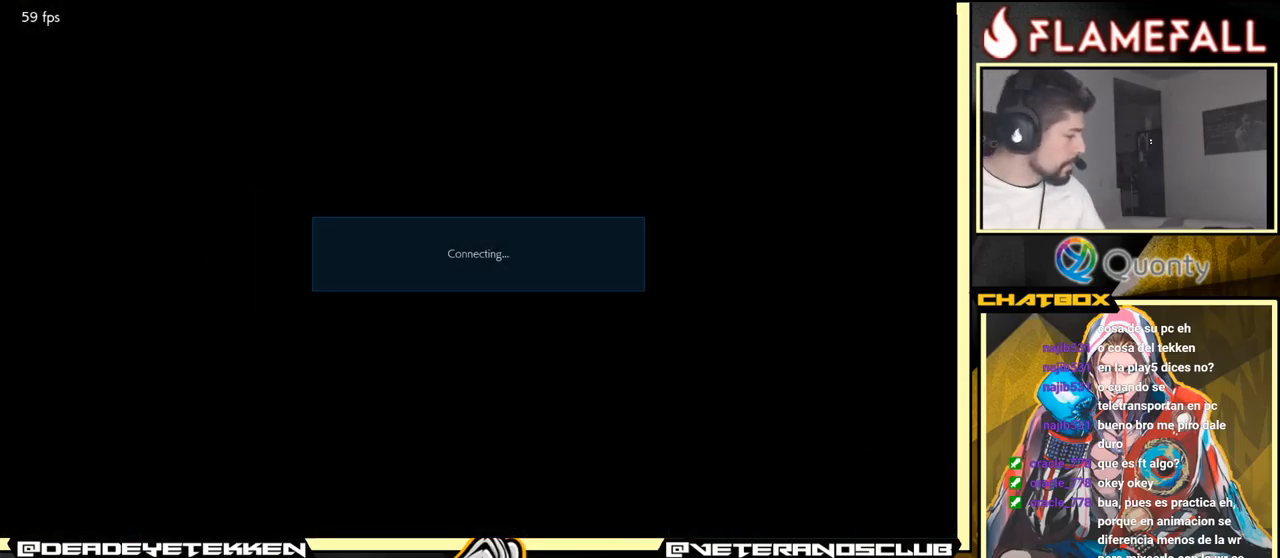
{"buttons": ["A"], "left_stick": "center", "events": [[416, "A", "down"]]}
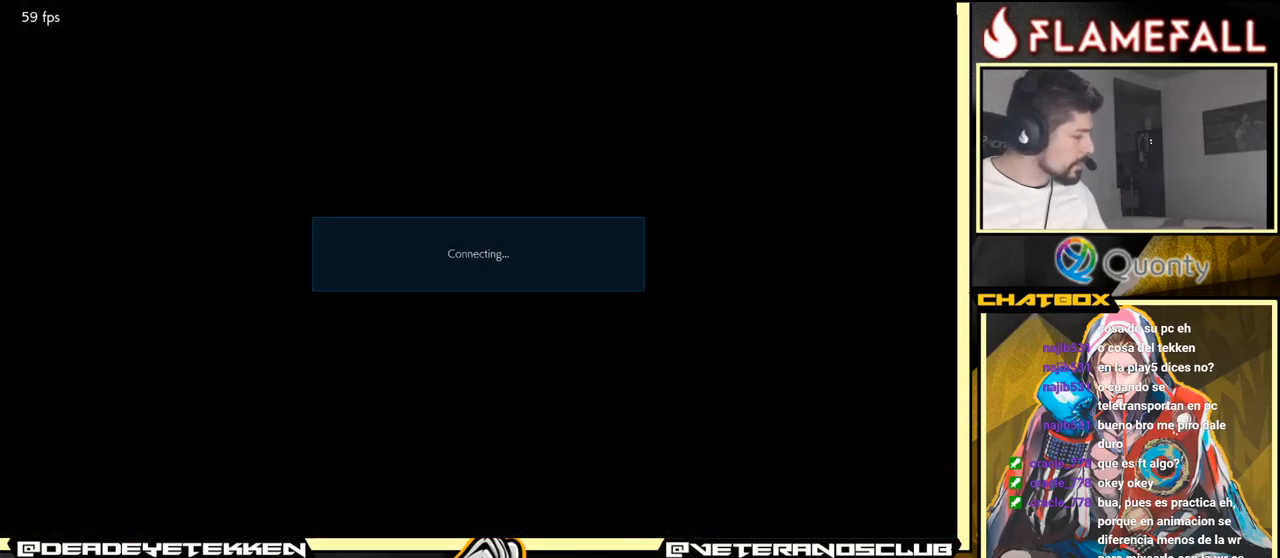
{"buttons": [], "left_stick": "center", "events": [[16, "A", "up"]]}
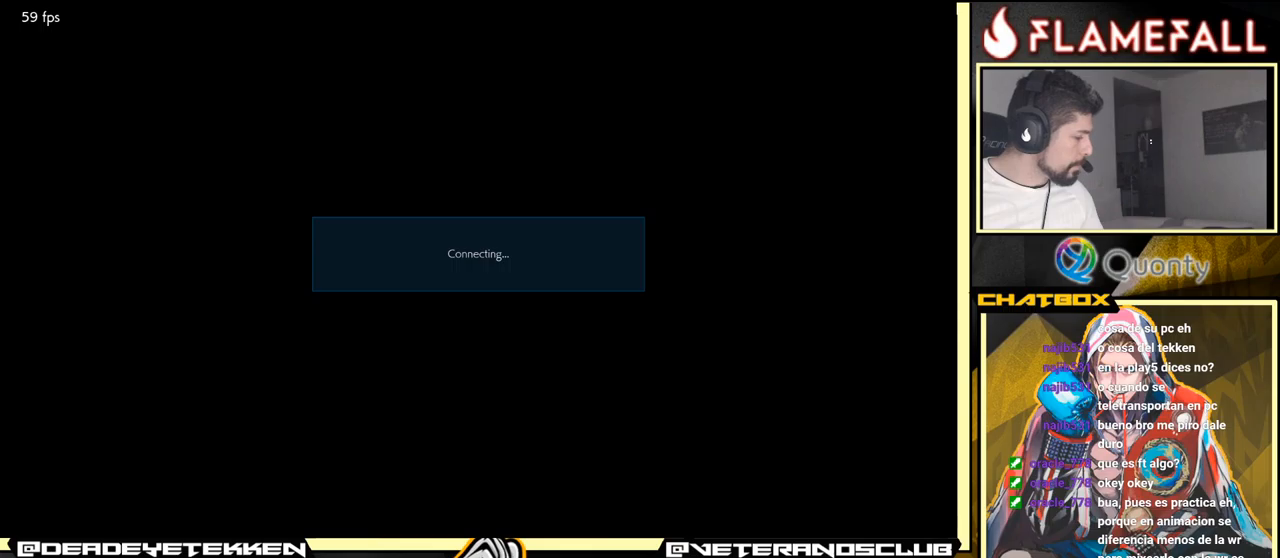
{"buttons": [], "left_stick": "center", "events": [[67, "A", "down"], [183, "A", "up"]]}
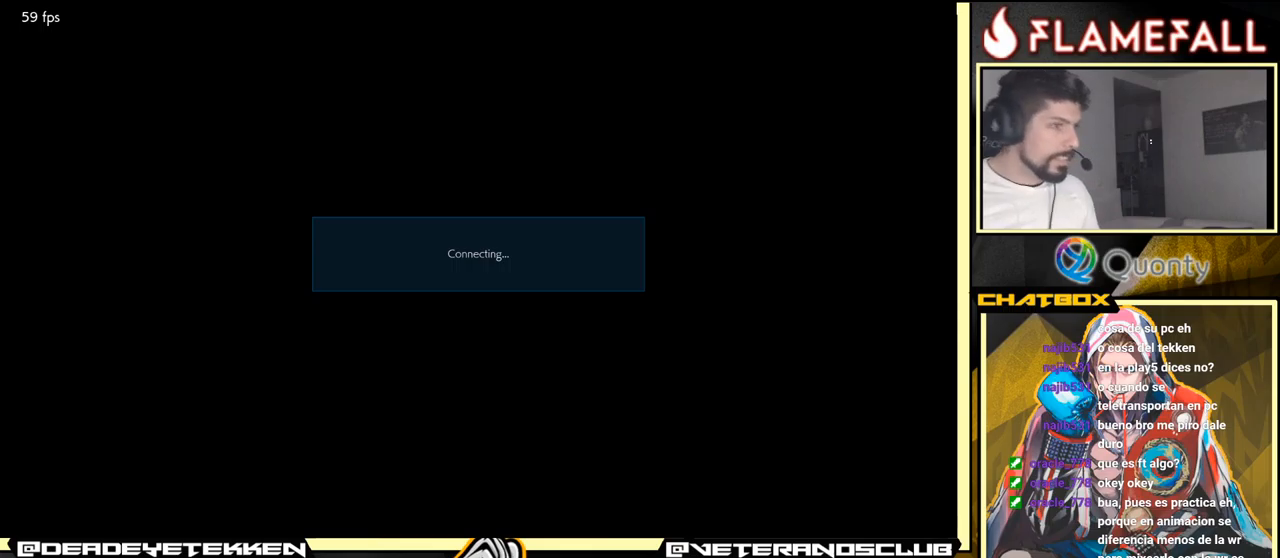
{"buttons": [], "left_stick": "center", "events": []}
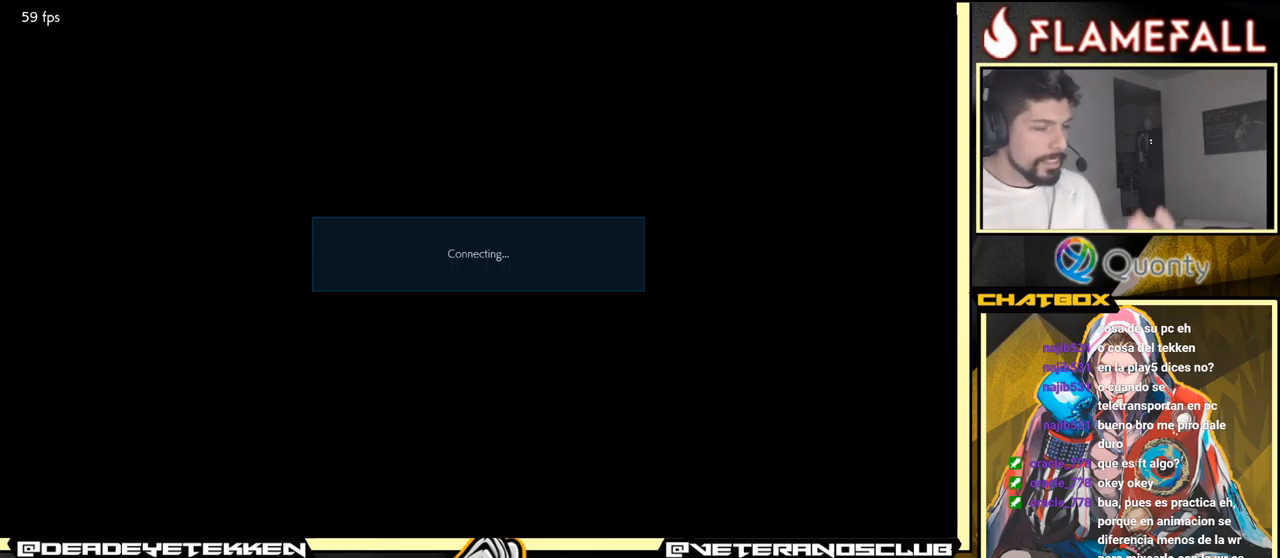
{"buttons": [], "left_stick": "center", "events": []}
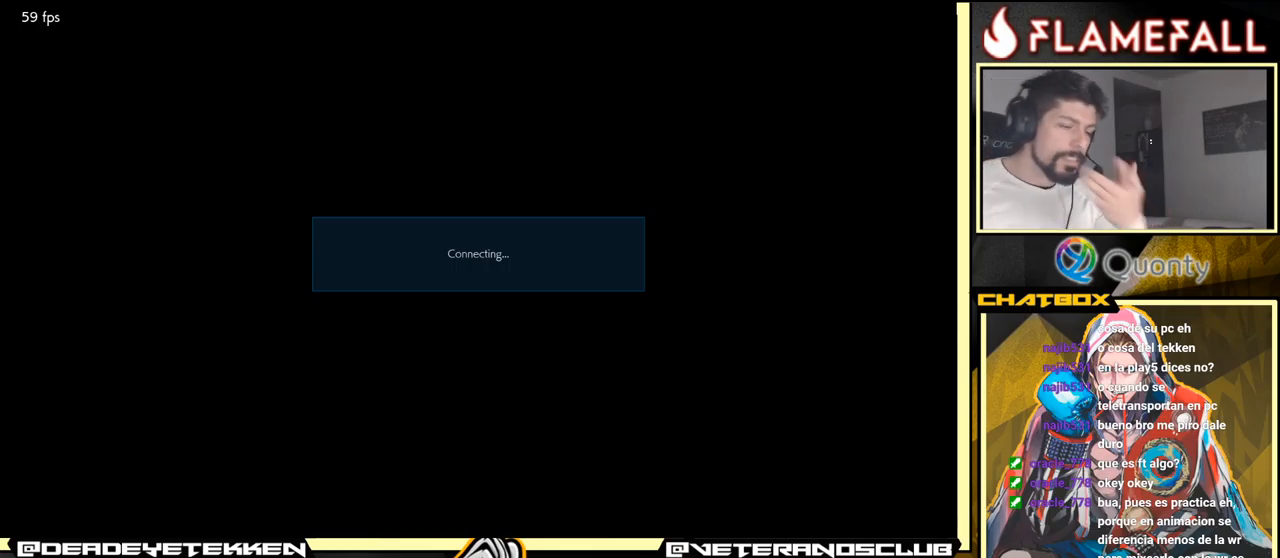
{"buttons": [], "left_stick": "center", "events": []}
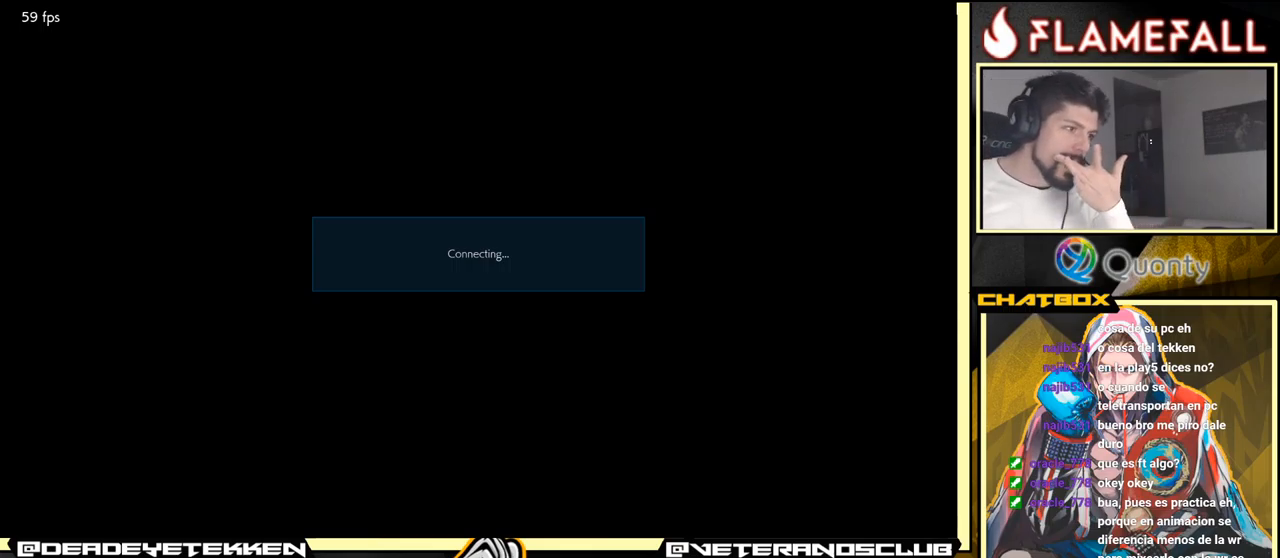
{"buttons": [], "left_stick": "center", "events": []}
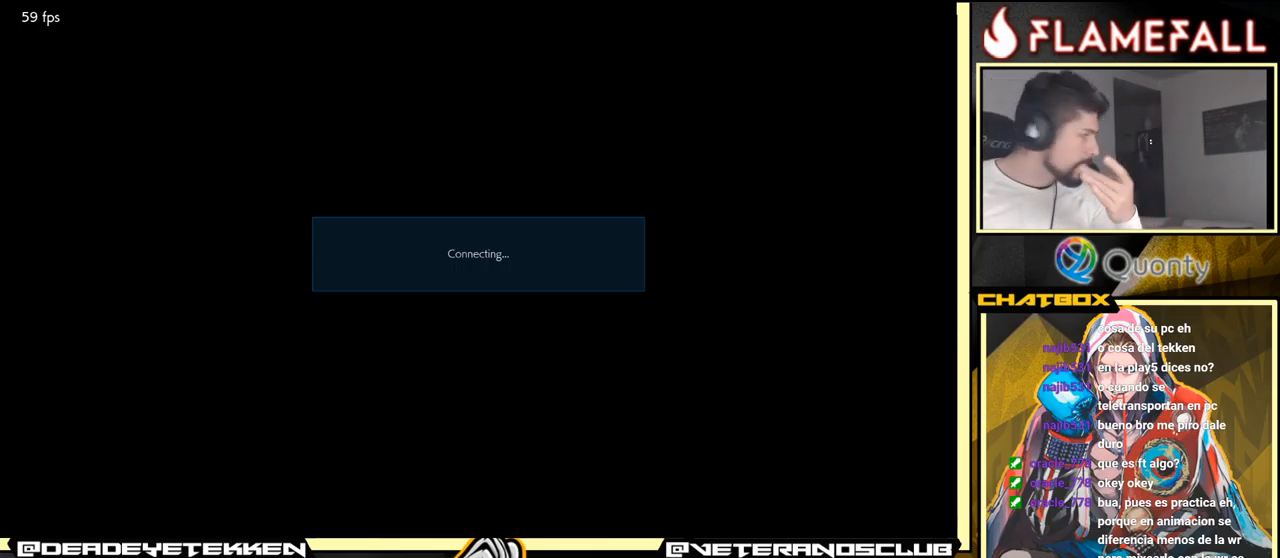
{"buttons": [], "left_stick": "center", "events": []}
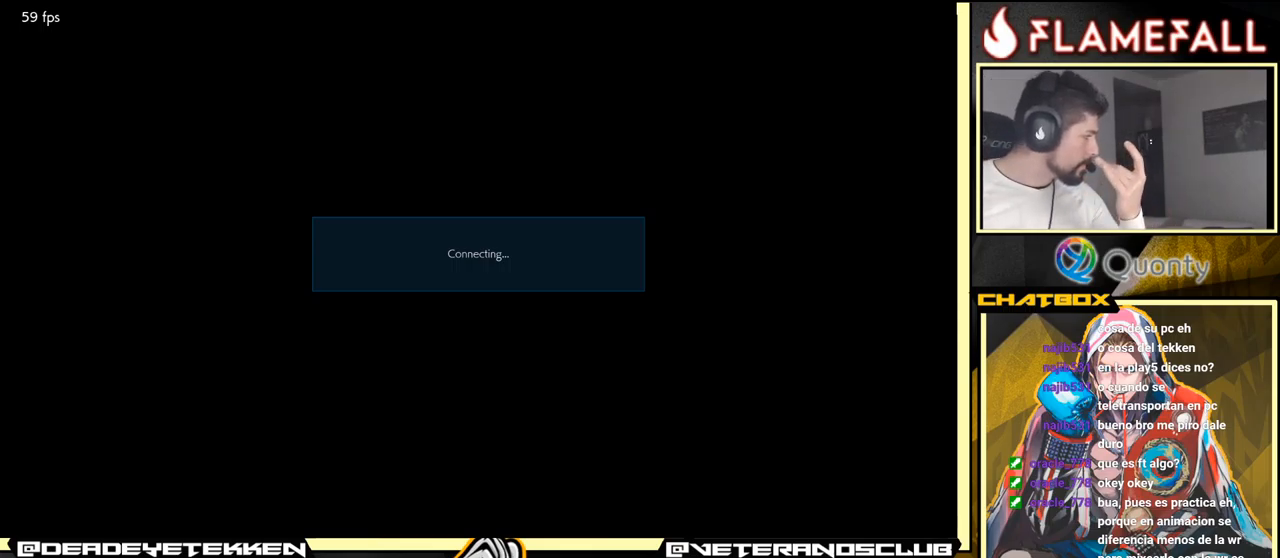
{"buttons": [], "left_stick": "center", "events": []}
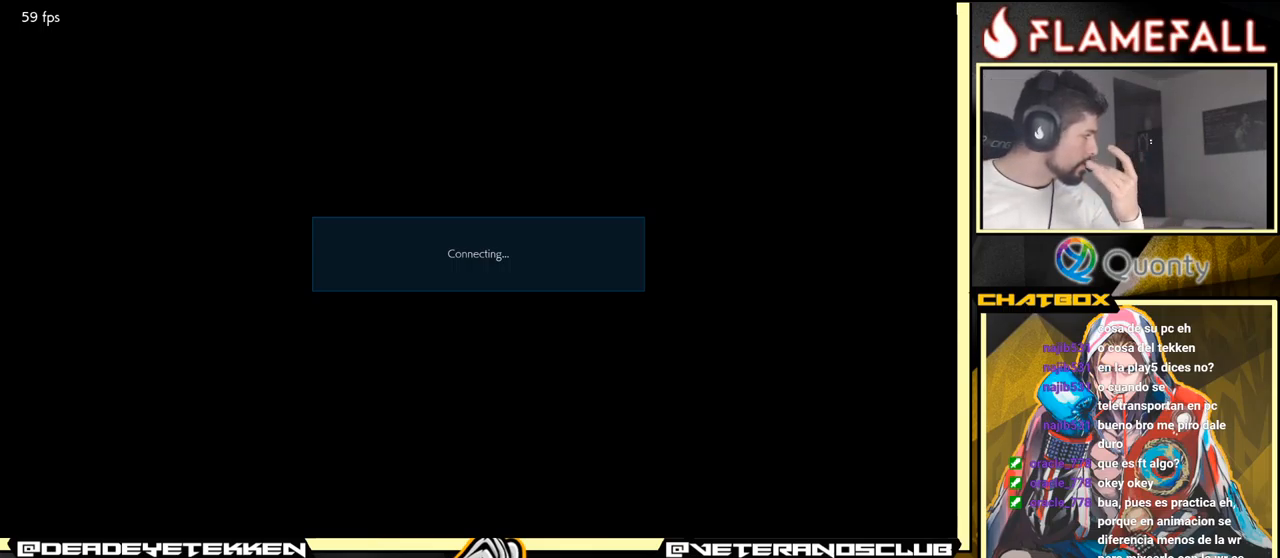
{"buttons": ["A"], "left_stick": "center", "events": [[417, "A", "down"]]}
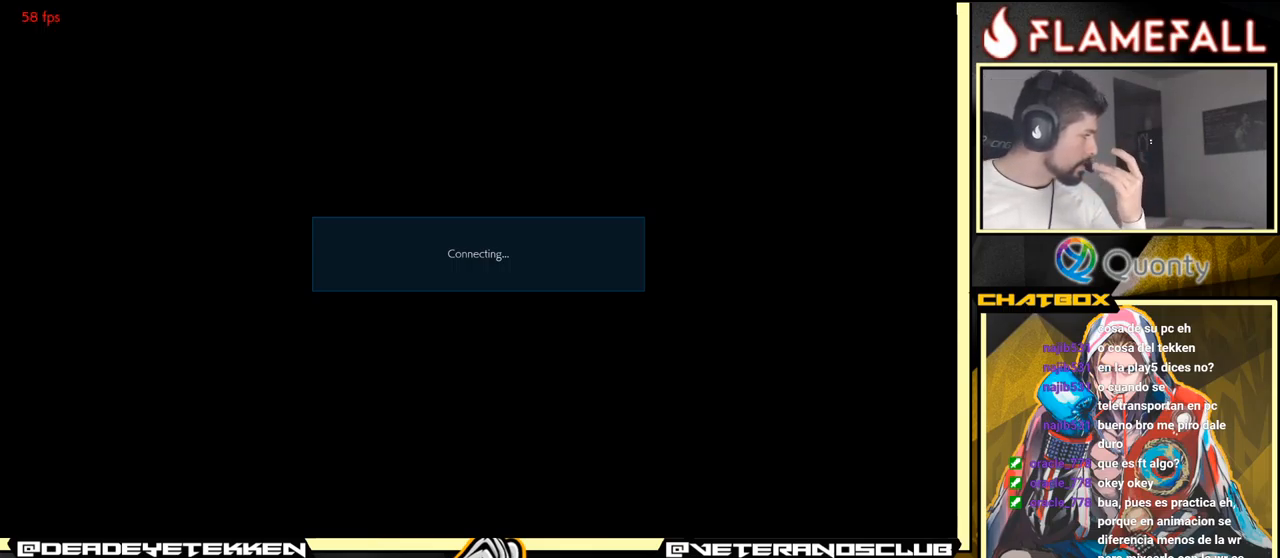
{"buttons": ["A"], "left_stick": "center", "events": [[183, "A", "up"], [383, "A", "down"]]}